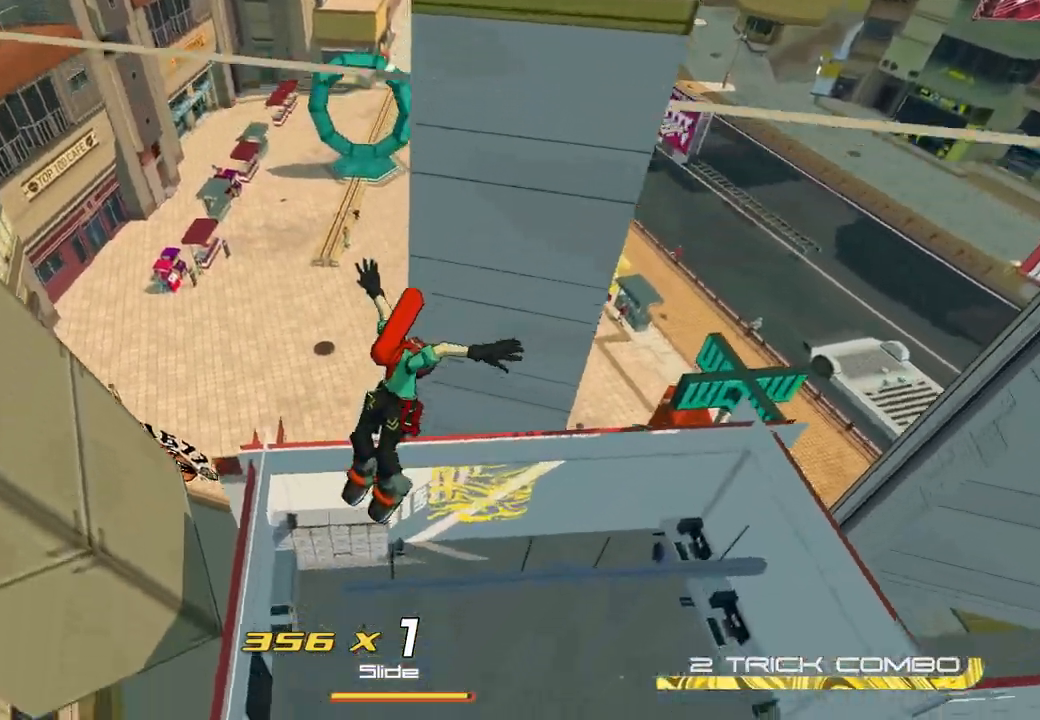
Gameplay with a controller (Xbox layout); each line is a JSON object with the inputs held at the frame after it. "events" lists button and stick changes between this image and that frame as [ms after this image, input, new state], when the widget could be followed in between.
{"buttons": ["R2"], "left_stick": "up", "right_stick": "center", "events": [[117, "left_stick", "up-right"], [250, "R2", "down"], [367, "left_stick", "up"]]}
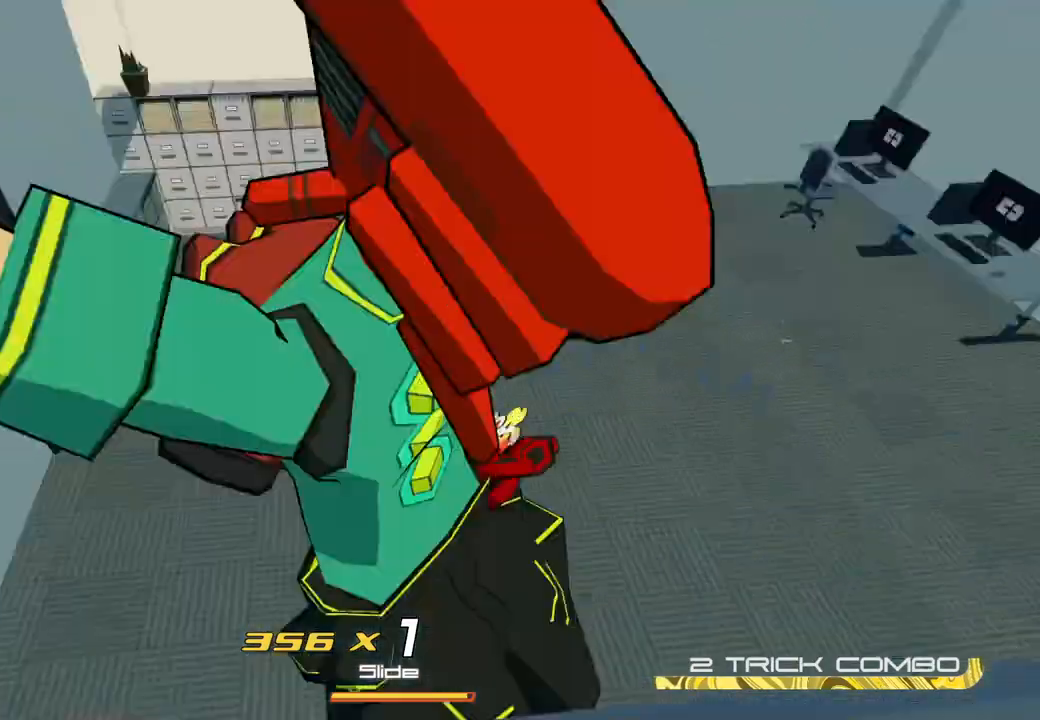
{"buttons": [], "left_stick": "up-left", "right_stick": "up-left", "events": [[67, "left_stick", "up-left"], [83, "R2", "up"], [200, "right_stick", "up"], [383, "right_stick", "up-left"]]}
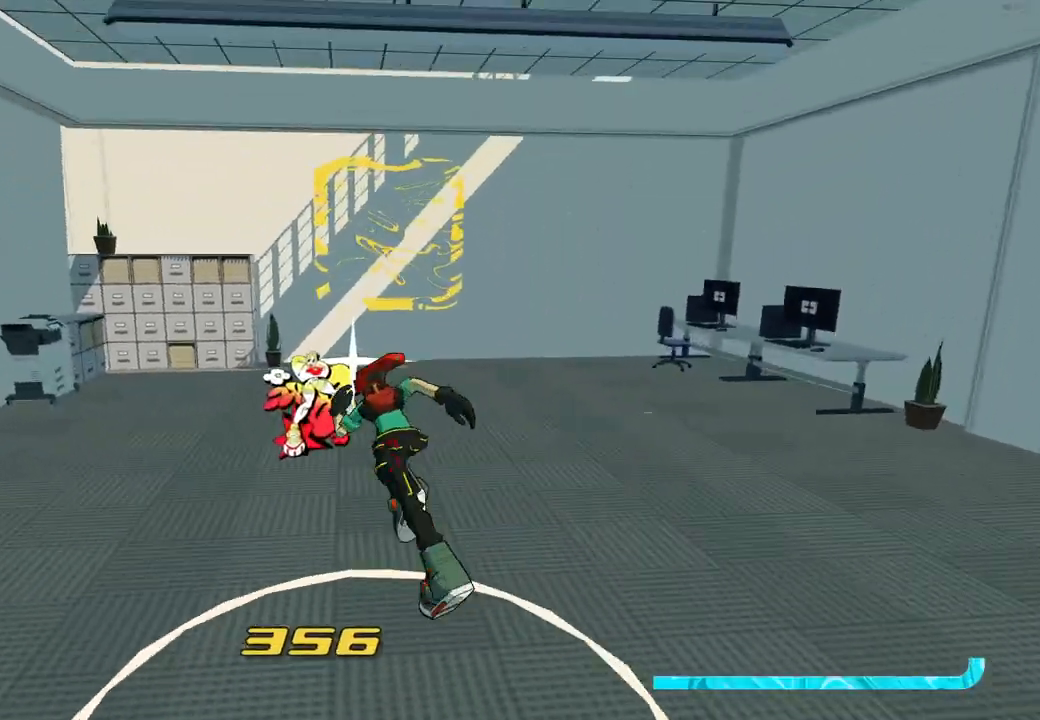
{"buttons": [], "left_stick": "up", "right_stick": "center", "events": [[50, "right_stick", "center"], [183, "left_stick", "up"], [233, "right_stick", "right"], [450, "right_stick", "center"]]}
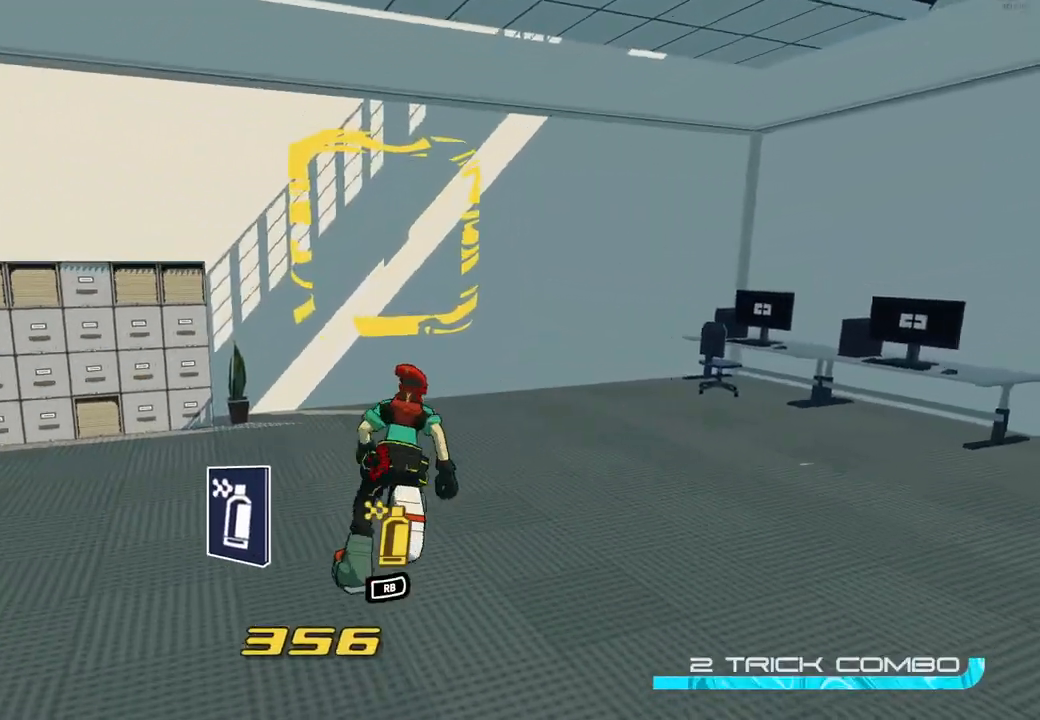
{"buttons": [], "left_stick": "left", "right_stick": "center", "events": [[283, "R1", "down"], [400, "R1", "up"], [417, "left_stick", "left"]]}
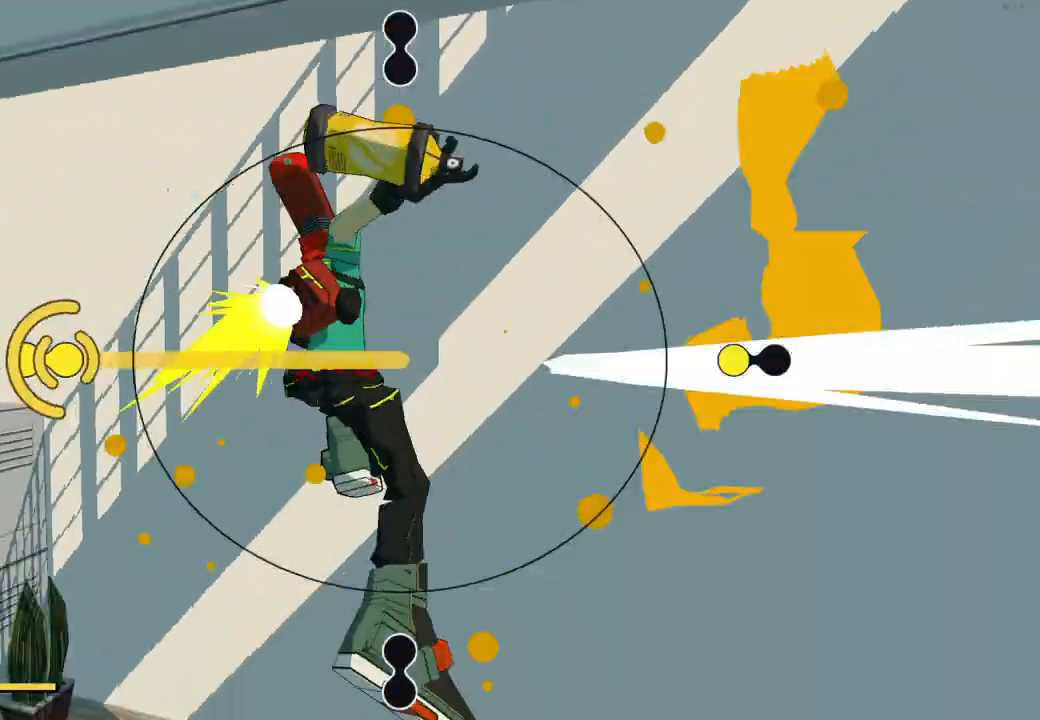
{"buttons": [], "left_stick": "left", "right_stick": "center", "events": [[117, "left_stick", "right"], [383, "left_stick", "down"], [483, "left_stick", "left"]]}
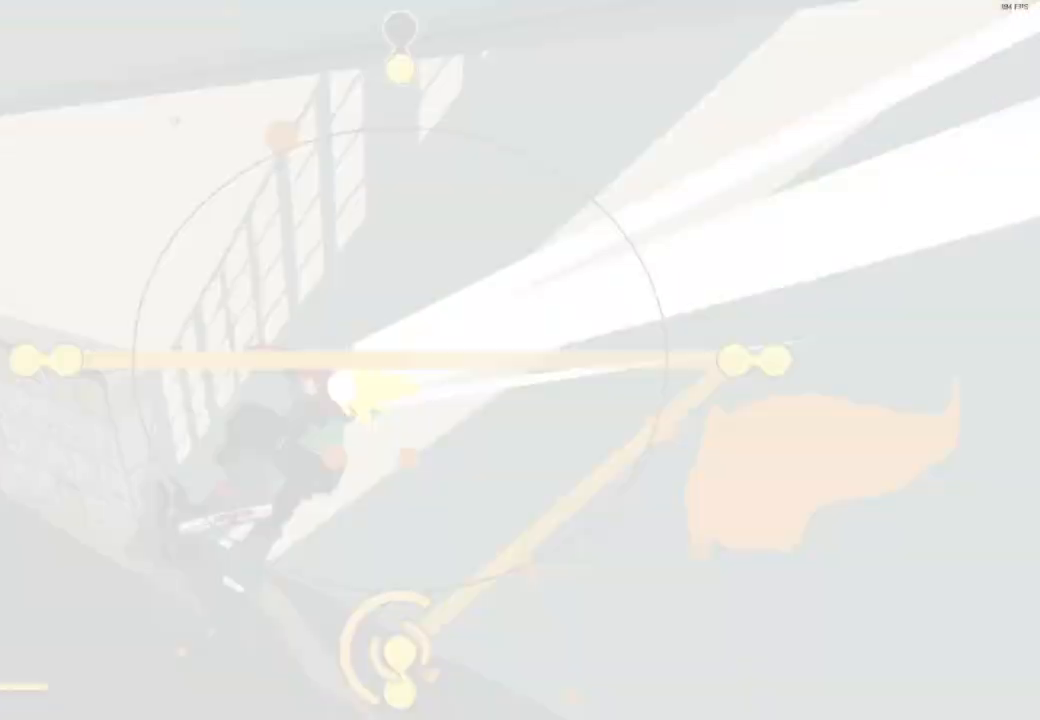
{"buttons": [], "left_stick": "down", "right_stick": "center", "events": [[83, "left_stick", "up"], [133, "left_stick", "right"], [200, "left_stick", "down"]]}
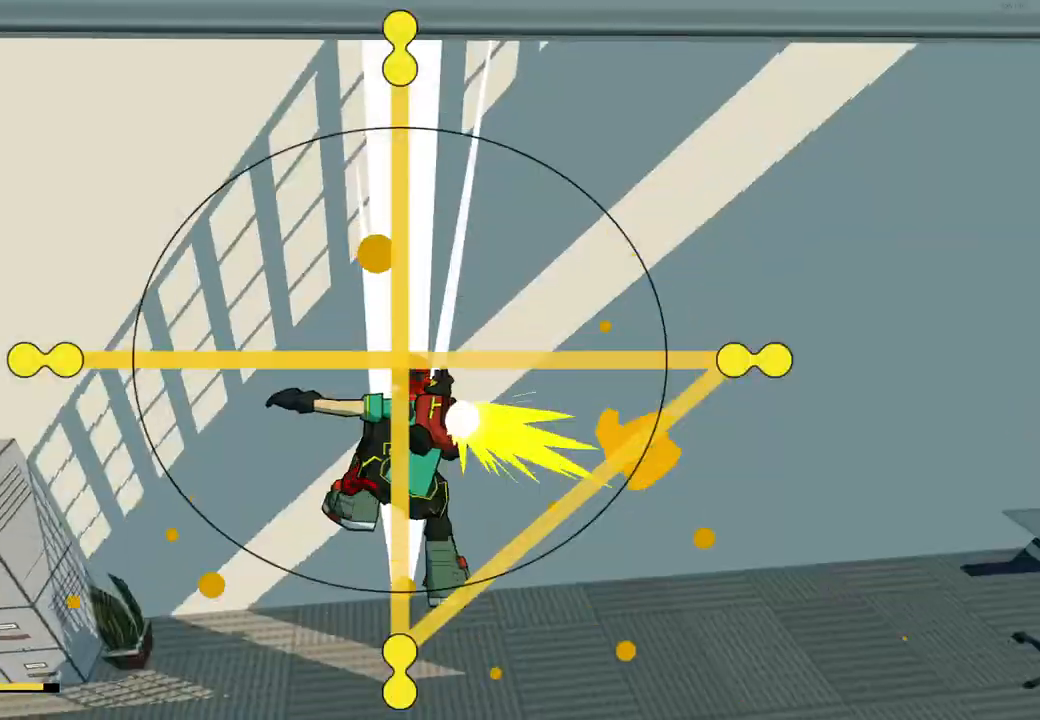
{"buttons": [], "left_stick": "down-right", "right_stick": "center", "events": [[83, "left_stick", "center"], [350, "left_stick", "down-right"]]}
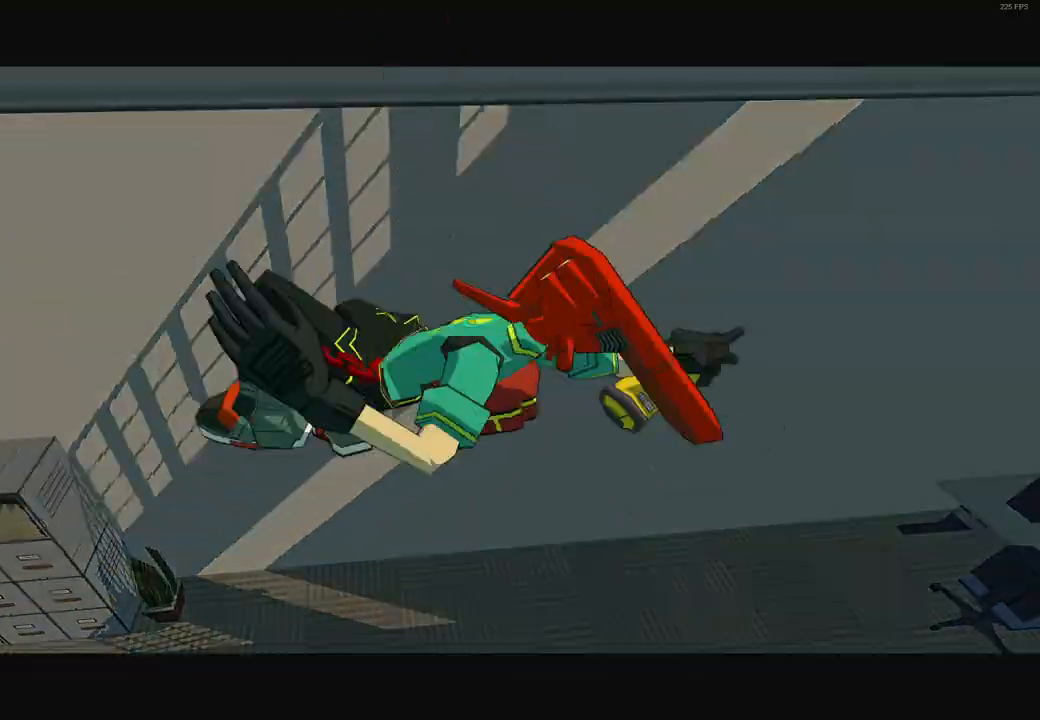
{"buttons": [], "left_stick": "down-right", "right_stick": "center", "events": []}
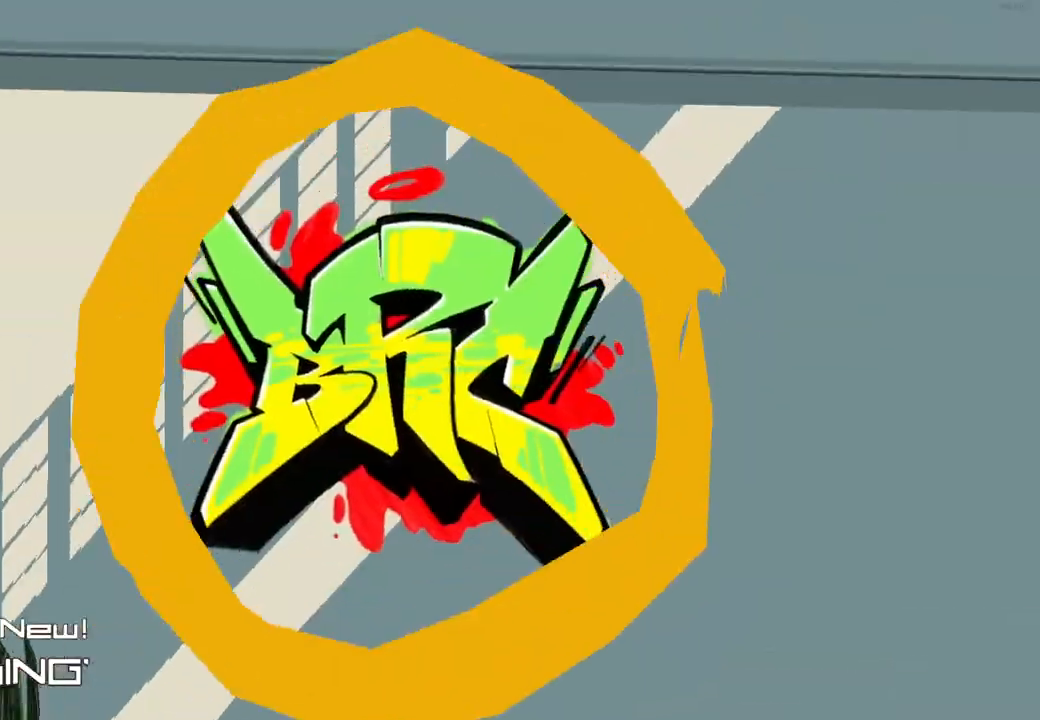
{"buttons": [], "left_stick": "down-right", "right_stick": "right", "events": [[183, "right_stick", "right"]]}
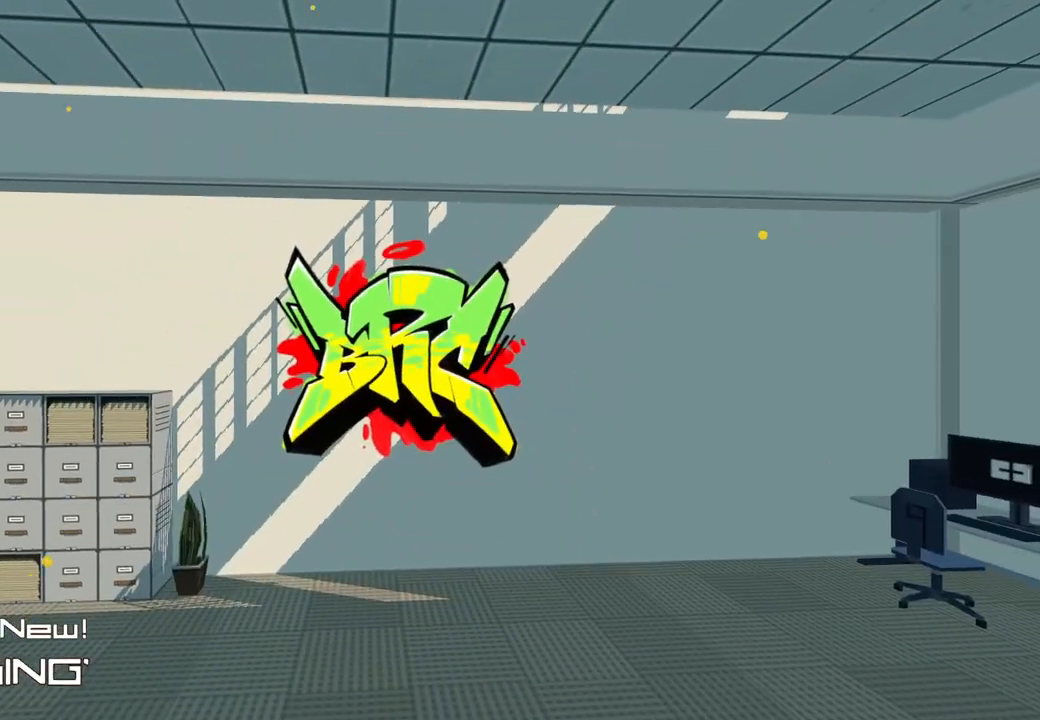
{"buttons": [], "left_stick": "down-right", "right_stick": "right", "events": []}
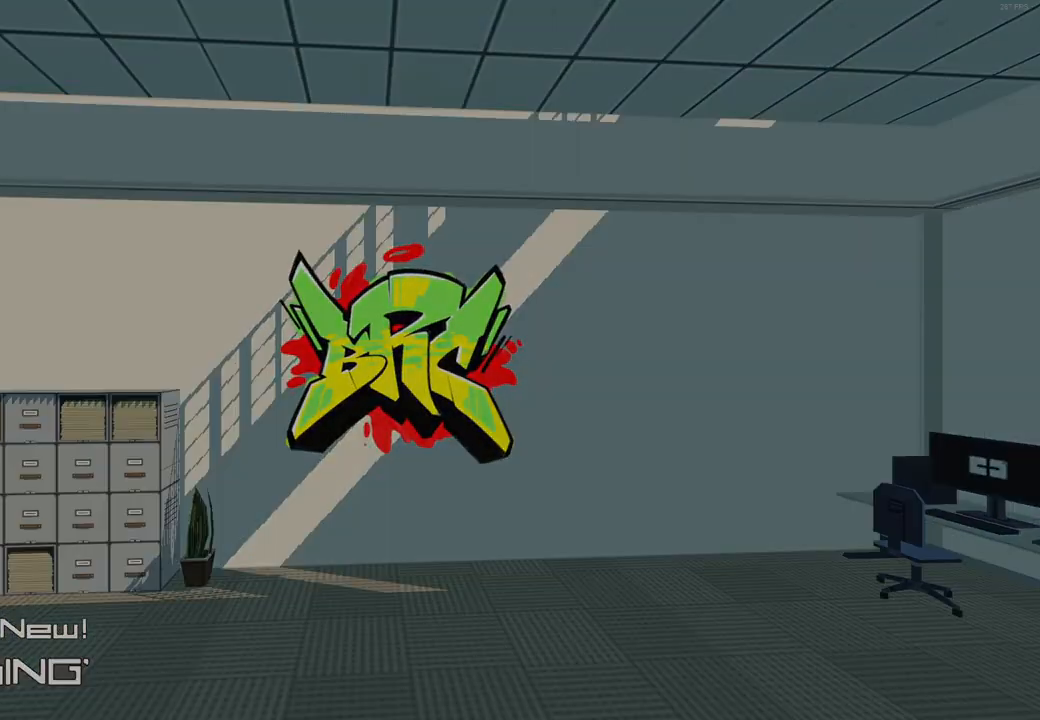
{"buttons": [], "left_stick": "right", "right_stick": "right", "events": [[300, "left_stick", "right"]]}
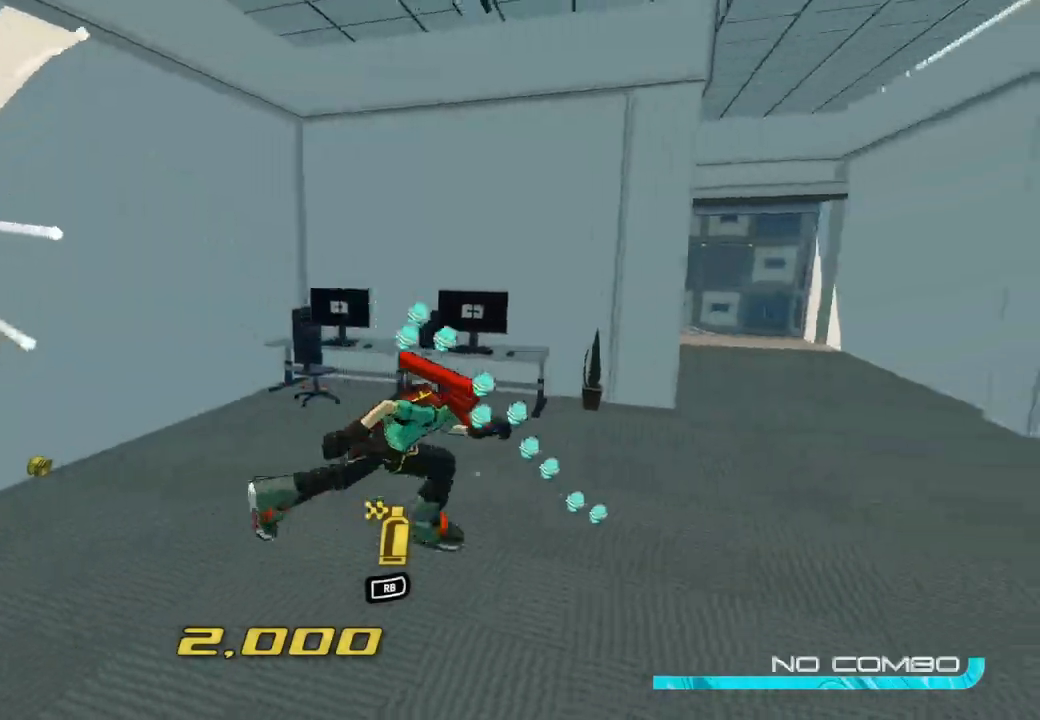
{"buttons": ["L2"], "left_stick": "up-left", "right_stick": "center", "events": [[83, "L2", "down"], [83, "left_stick", "up-right"], [200, "left_stick", "up"], [233, "right_stick", "center"], [350, "left_stick", "up-left"]]}
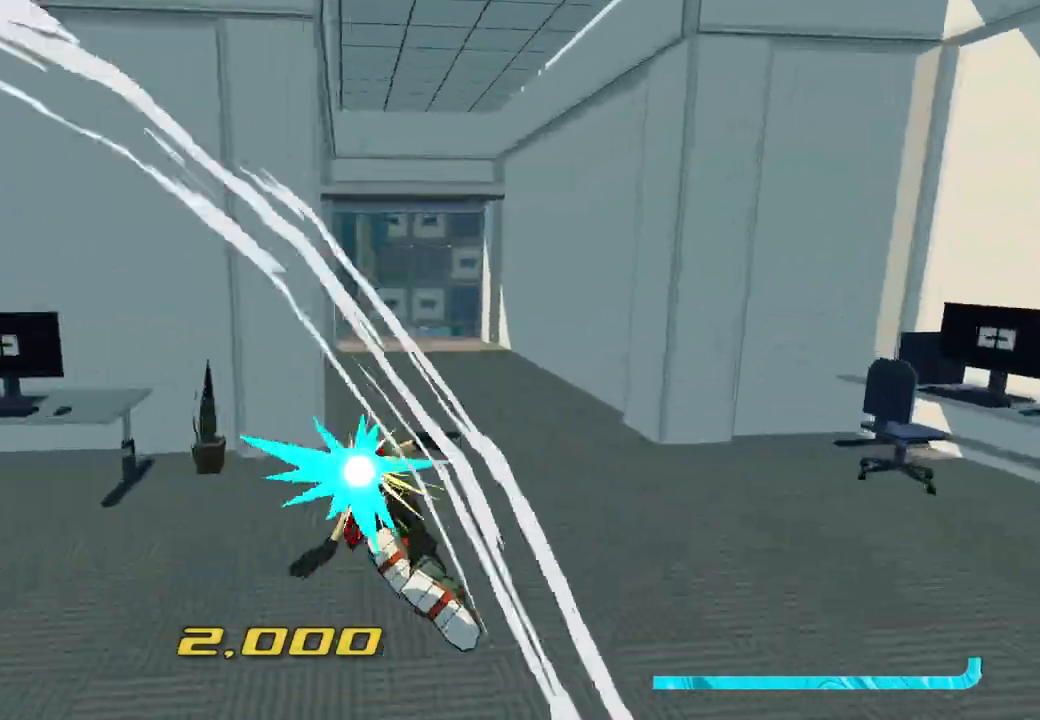
{"buttons": ["L2"], "left_stick": "up-left", "right_stick": "left", "events": [[333, "right_stick", "left"]]}
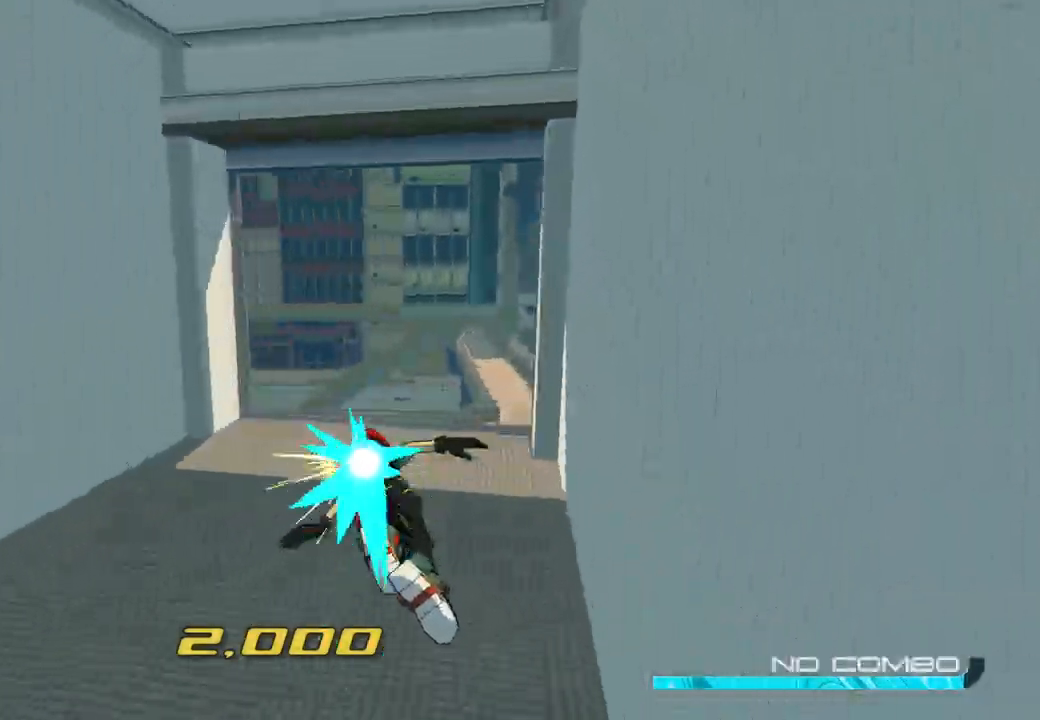
{"buttons": ["L2"], "left_stick": "up-left", "right_stick": "left", "events": [[167, "A", "down"], [233, "L2", "up"], [350, "A", "up"], [433, "L2", "down"]]}
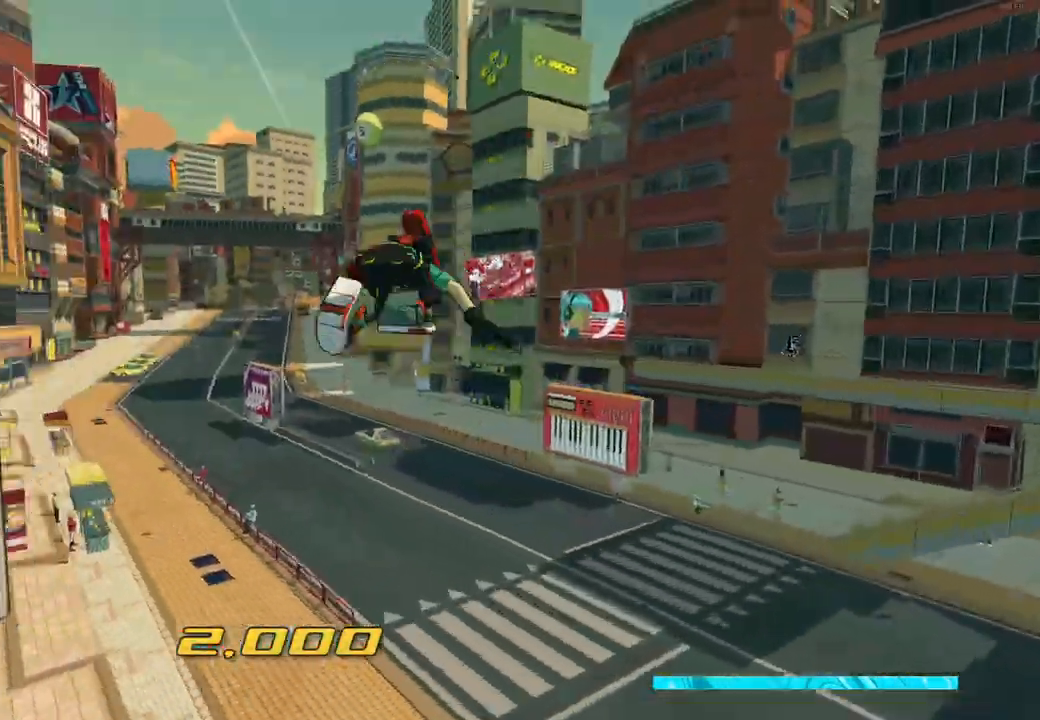
{"buttons": [], "left_stick": "up-left", "right_stick": "center", "events": [[167, "right_stick", "down-left"], [300, "A", "down"], [383, "L2", "up"], [433, "A", "up"], [467, "right_stick", "center"]]}
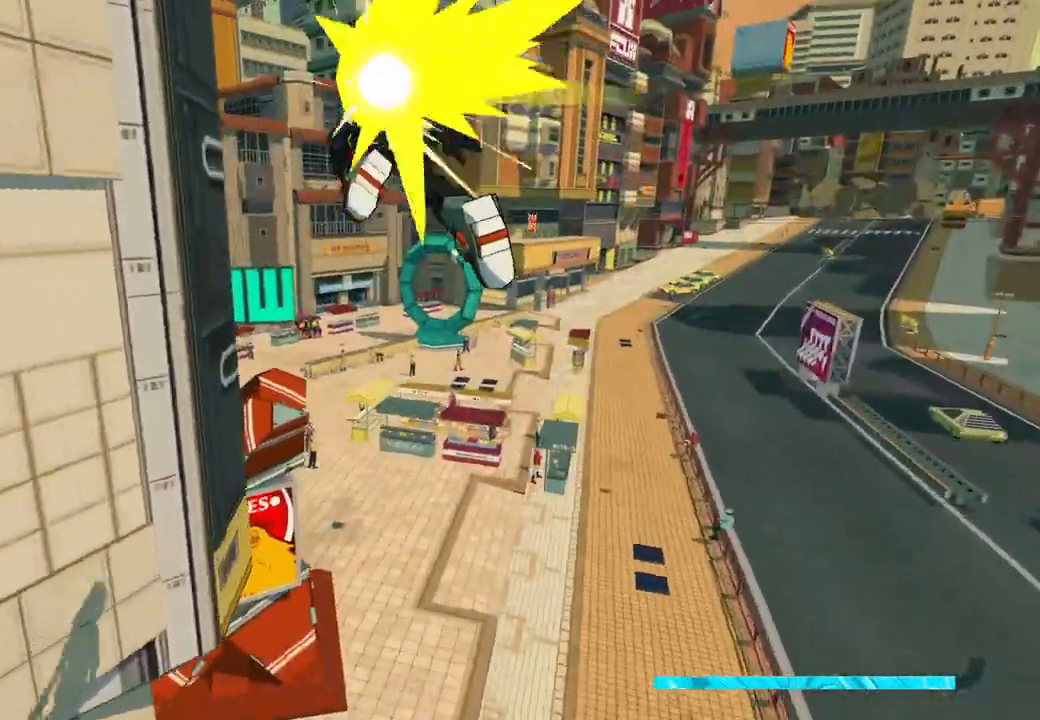
{"buttons": ["R2"], "left_stick": "up", "right_stick": "center", "events": [[17, "R2", "down"], [100, "L1", "down"], [100, "left_stick", "up-right"], [233, "L1", "up"], [350, "L1", "down"], [450, "L1", "up"], [467, "left_stick", "up"]]}
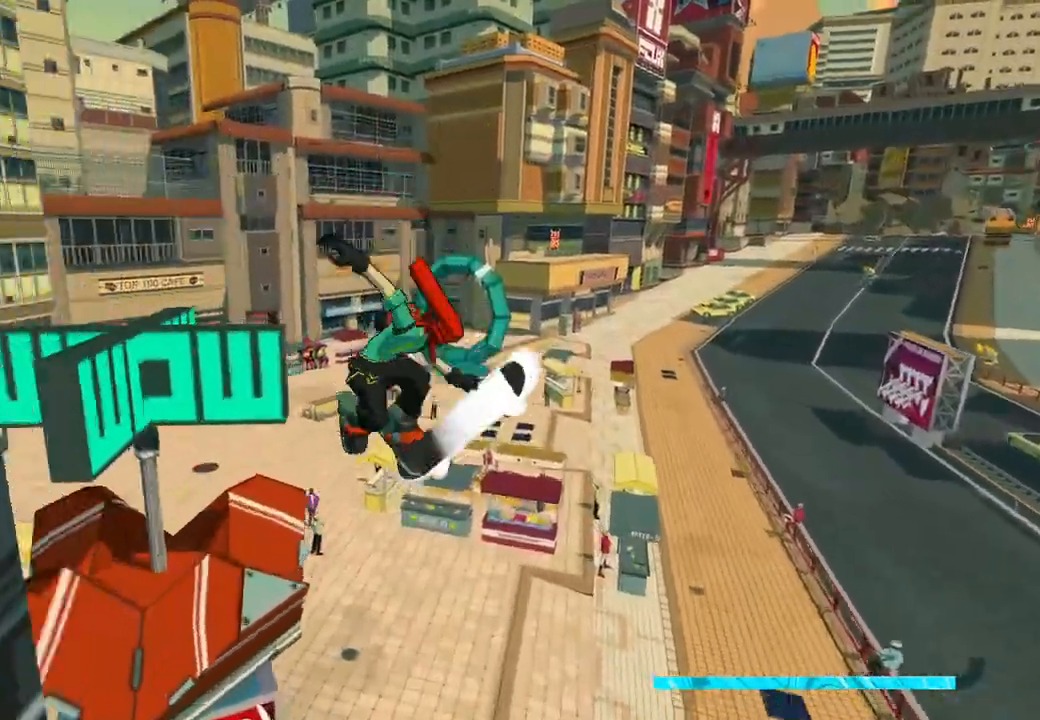
{"buttons": ["R2"], "left_stick": "up-left", "right_stick": "up-left", "events": [[17, "right_stick", "left"], [167, "left_stick", "up-left"], [267, "right_stick", "center"], [433, "right_stick", "up-left"]]}
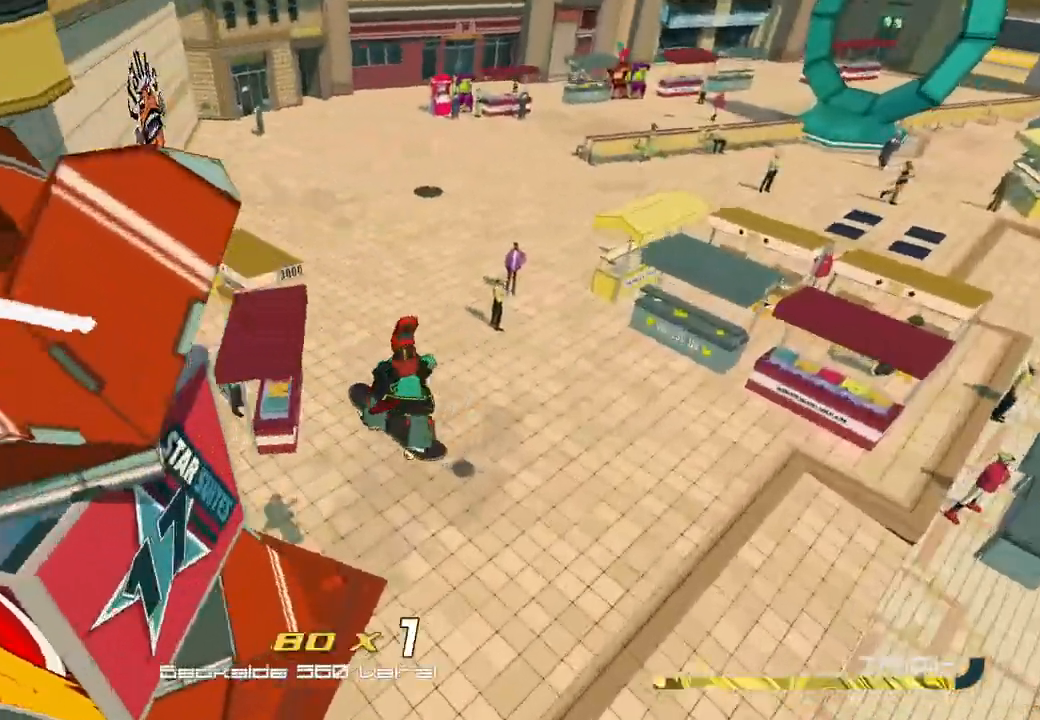
{"buttons": ["R2"], "left_stick": "up-left", "right_stick": "up-left", "events": [[283, "right_stick", "center"], [500, "right_stick", "up-left"]]}
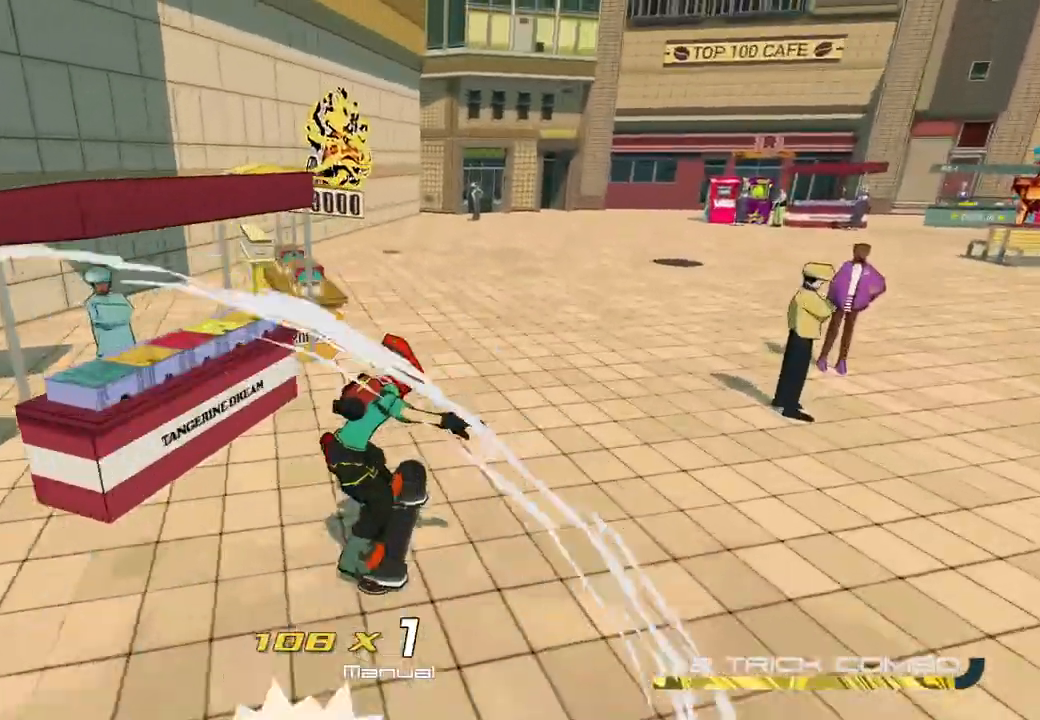
{"buttons": ["R2"], "left_stick": "up", "right_stick": "center", "events": [[133, "left_stick", "up"], [183, "right_stick", "center"]]}
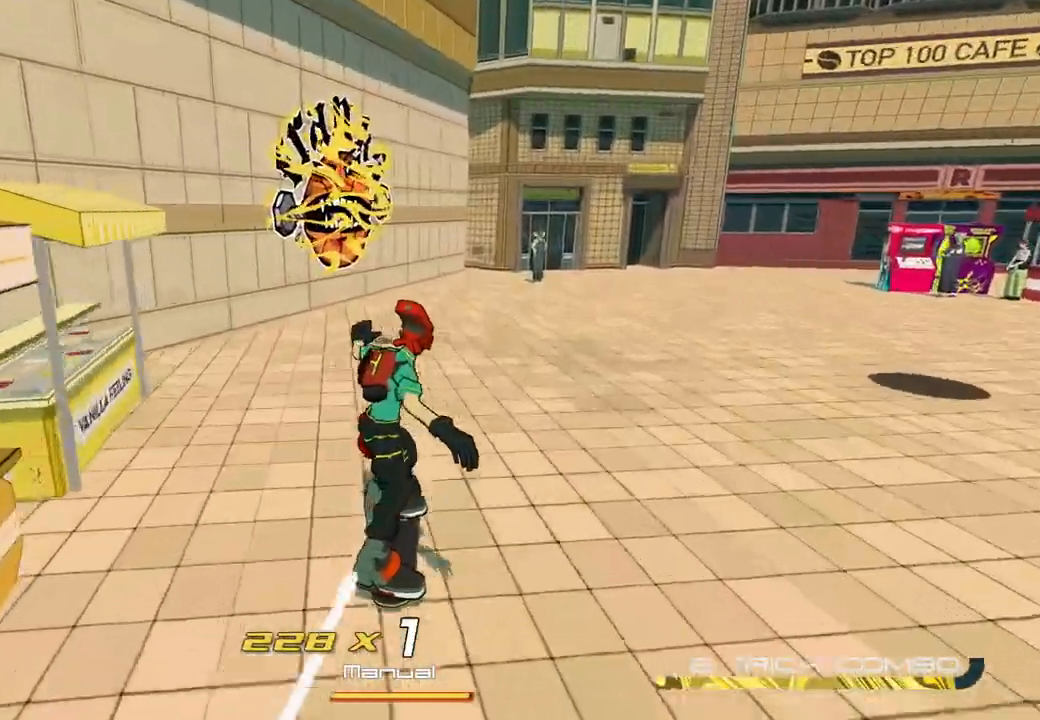
{"buttons": ["R1"], "left_stick": "center", "right_stick": "center", "events": [[200, "A", "down"], [417, "A", "up"], [433, "R2", "up"], [467, "left_stick", "center"], [500, "R1", "down"]]}
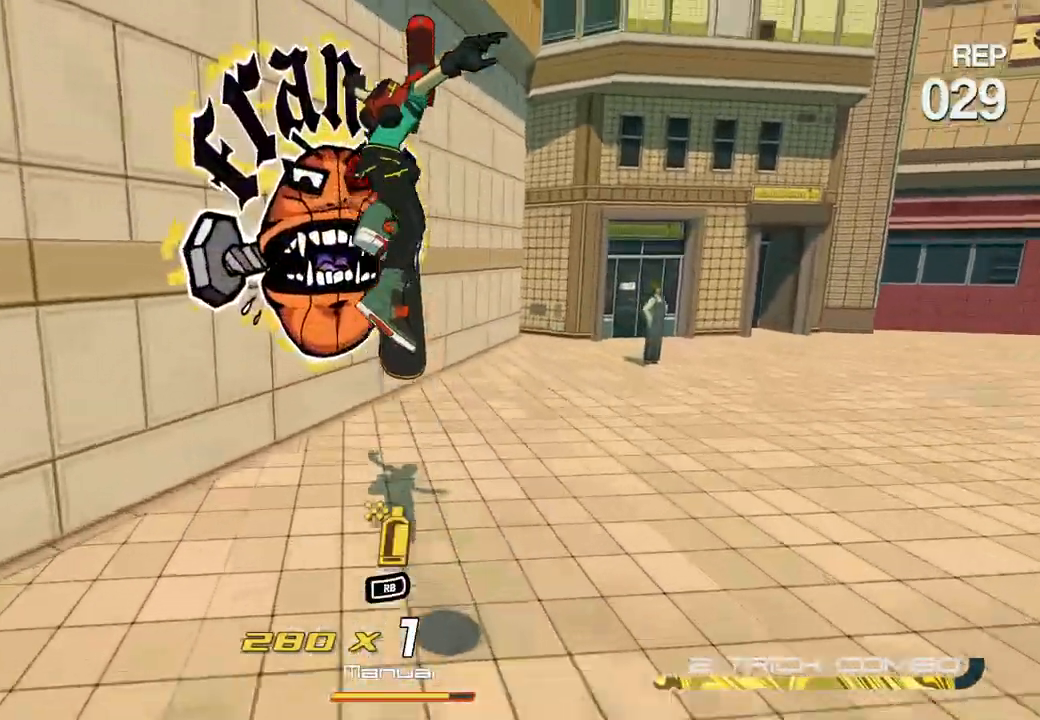
{"buttons": [], "left_stick": "down-left", "right_stick": "center", "events": [[100, "R1", "up"], [100, "left_stick", "left"], [300, "left_stick", "down-right"], [467, "left_stick", "down-left"]]}
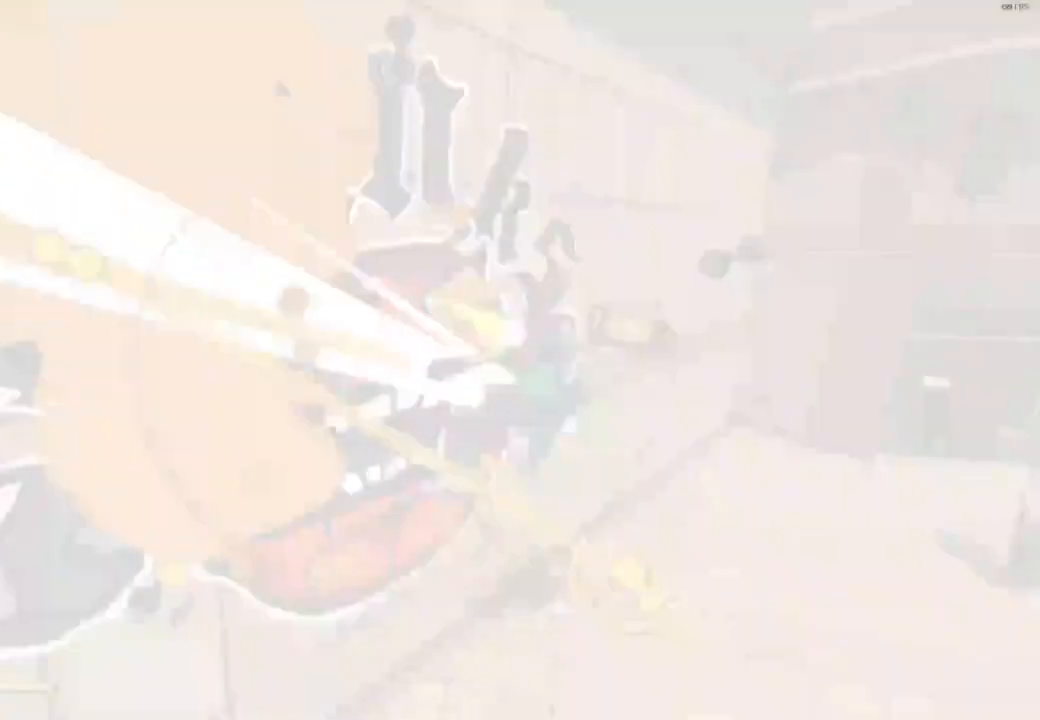
{"buttons": [], "left_stick": "down-left", "right_stick": "center", "events": [[83, "left_stick", "up-left"], [217, "left_stick", "up-right"], [300, "left_stick", "right"], [450, "left_stick", "down-left"]]}
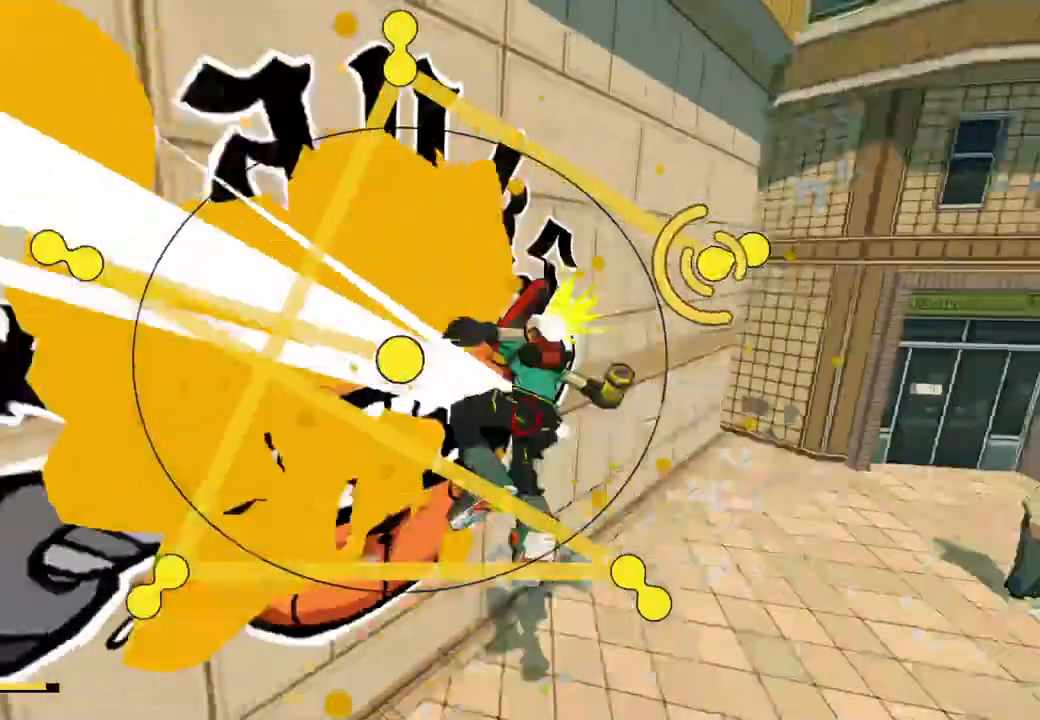
{"buttons": [], "left_stick": "left", "right_stick": "center", "events": [[50, "left_stick", "left"]]}
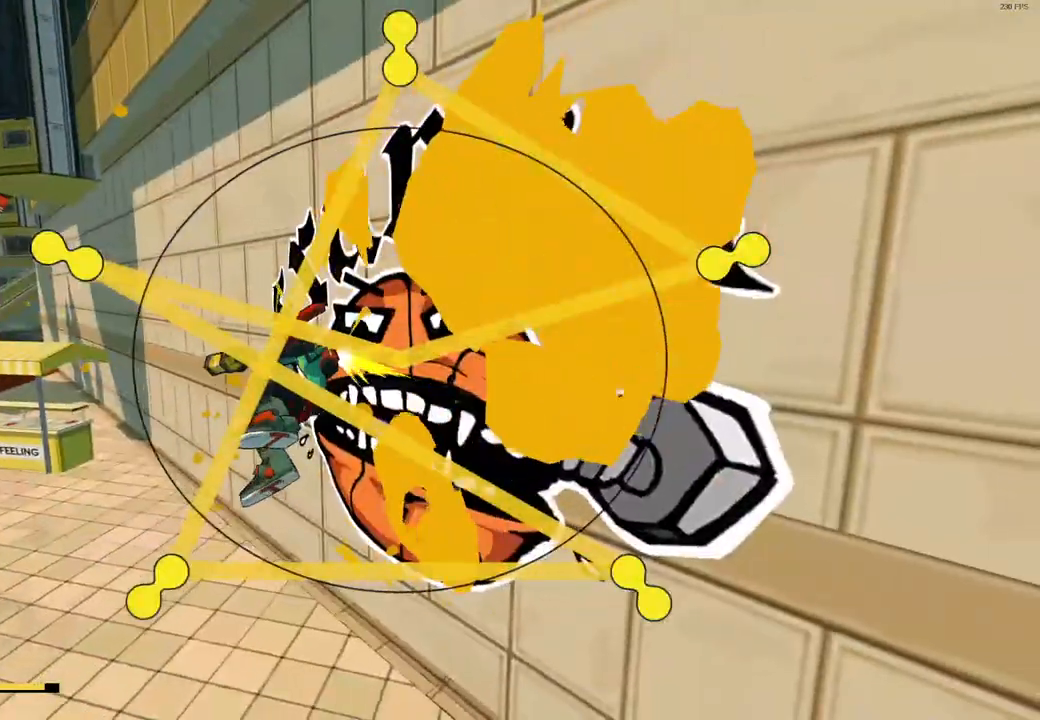
{"buttons": ["X"], "left_stick": "center", "right_stick": "center", "events": [[133, "left_stick", "center"], [417, "X", "down"]]}
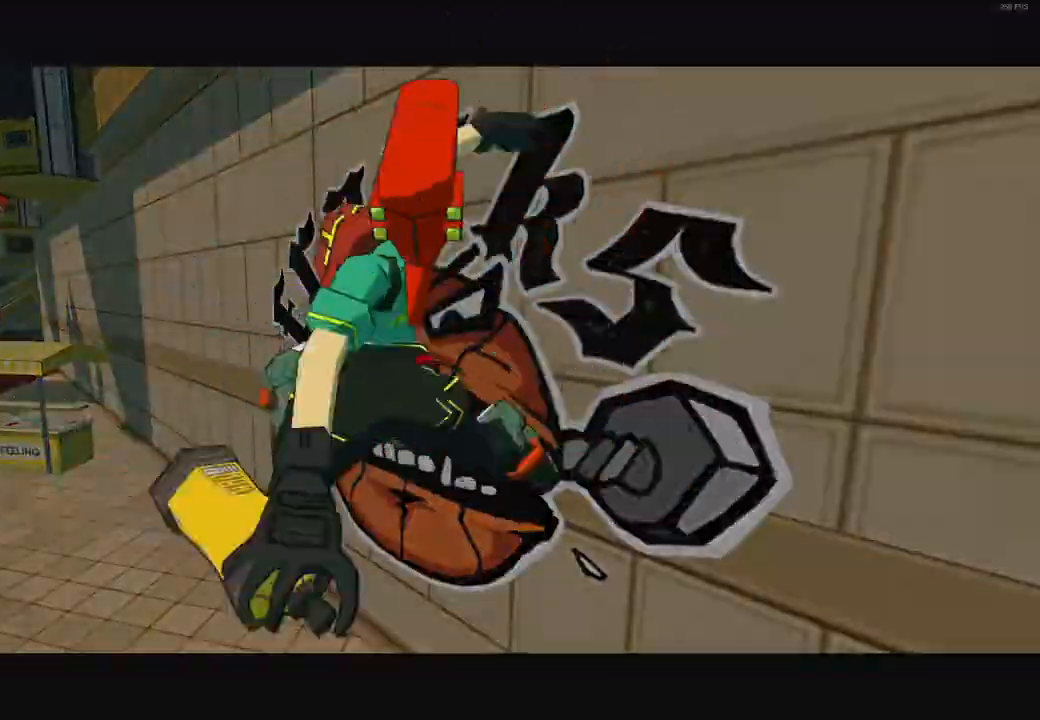
{"buttons": ["X"], "left_stick": "center", "right_stick": "center", "events": []}
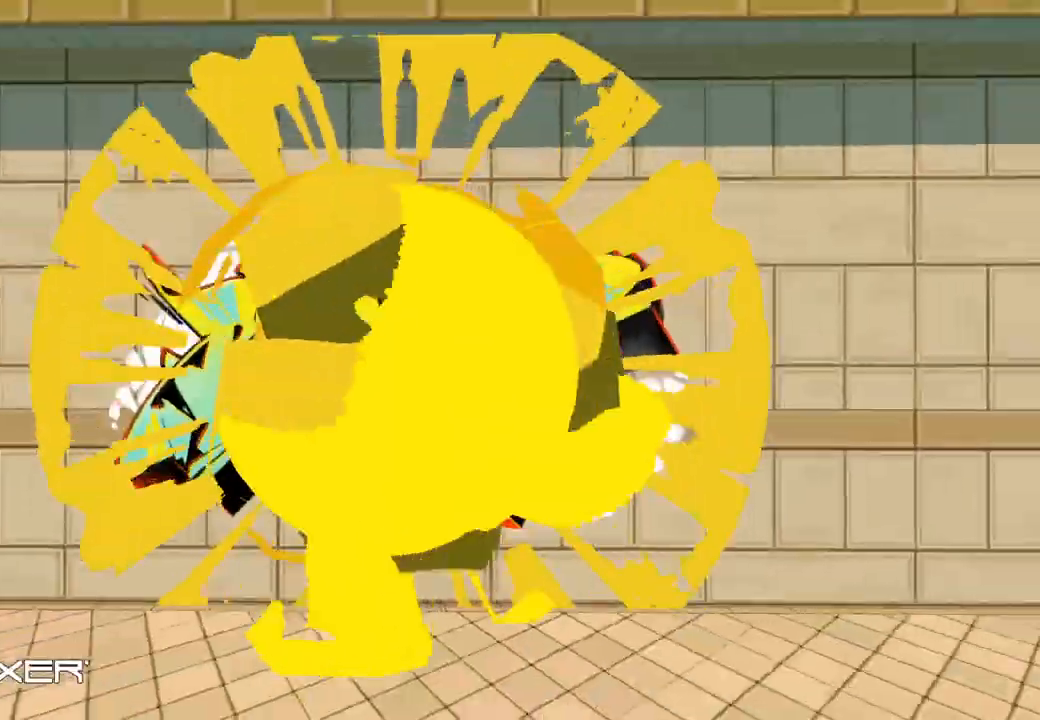
{"buttons": ["X"], "left_stick": "center", "right_stick": "center", "events": []}
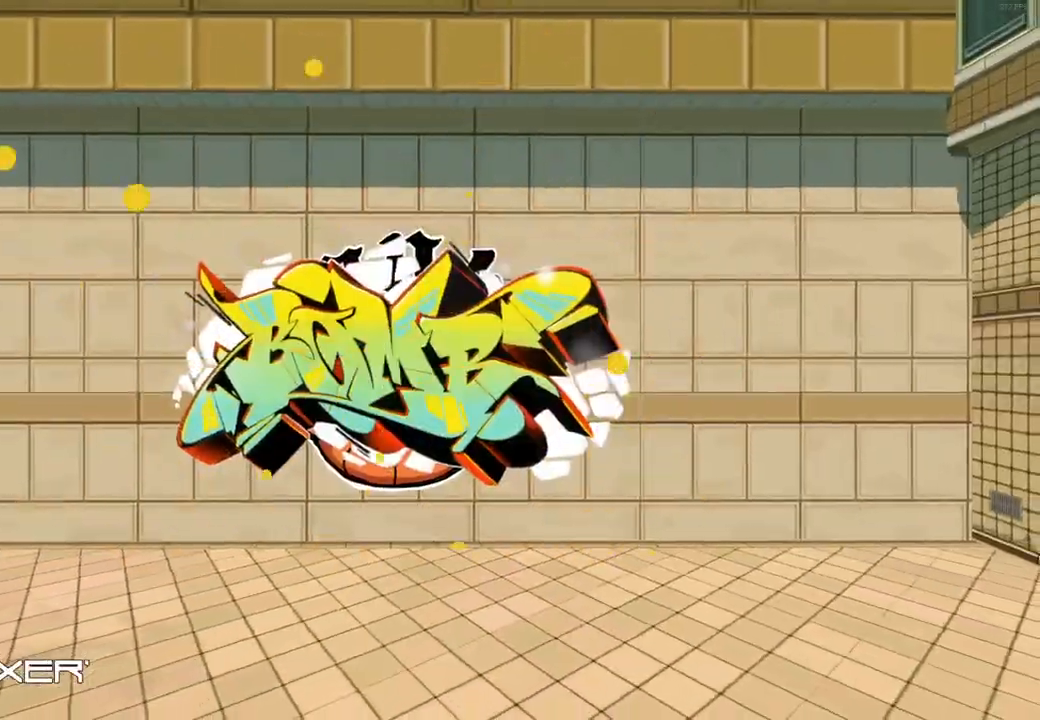
{"buttons": ["X"], "left_stick": "down-left", "right_stick": "center", "events": [[433, "left_stick", "down-left"]]}
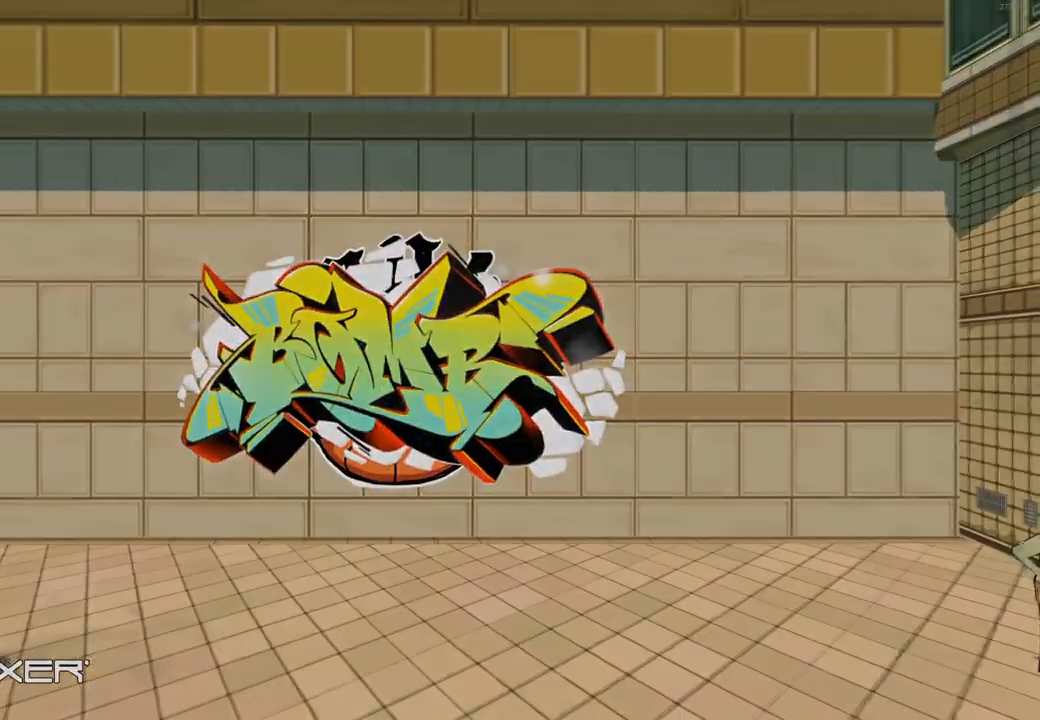
{"buttons": ["X"], "left_stick": "center", "right_stick": "center", "events": [[433, "left_stick", "center"]]}
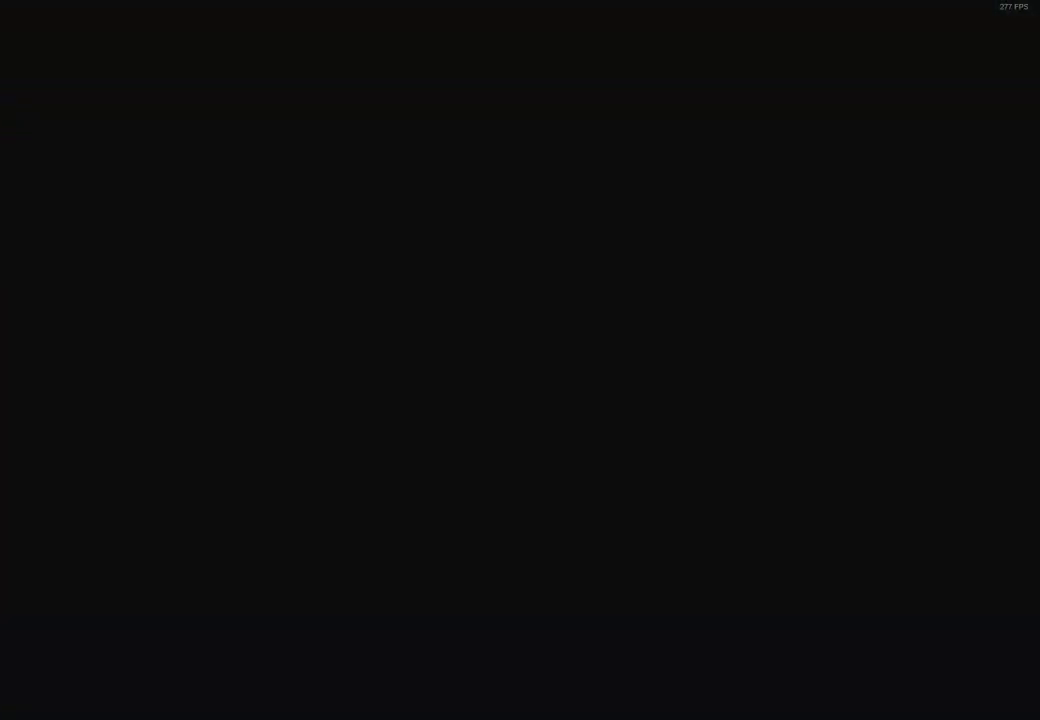
{"buttons": [], "left_stick": "center", "right_stick": "center", "events": [[83, "X", "up"], [100, "A", "down"], [167, "A", "up"], [233, "A", "down"], [333, "A", "up"], [417, "A", "down"], [500, "A", "up"]]}
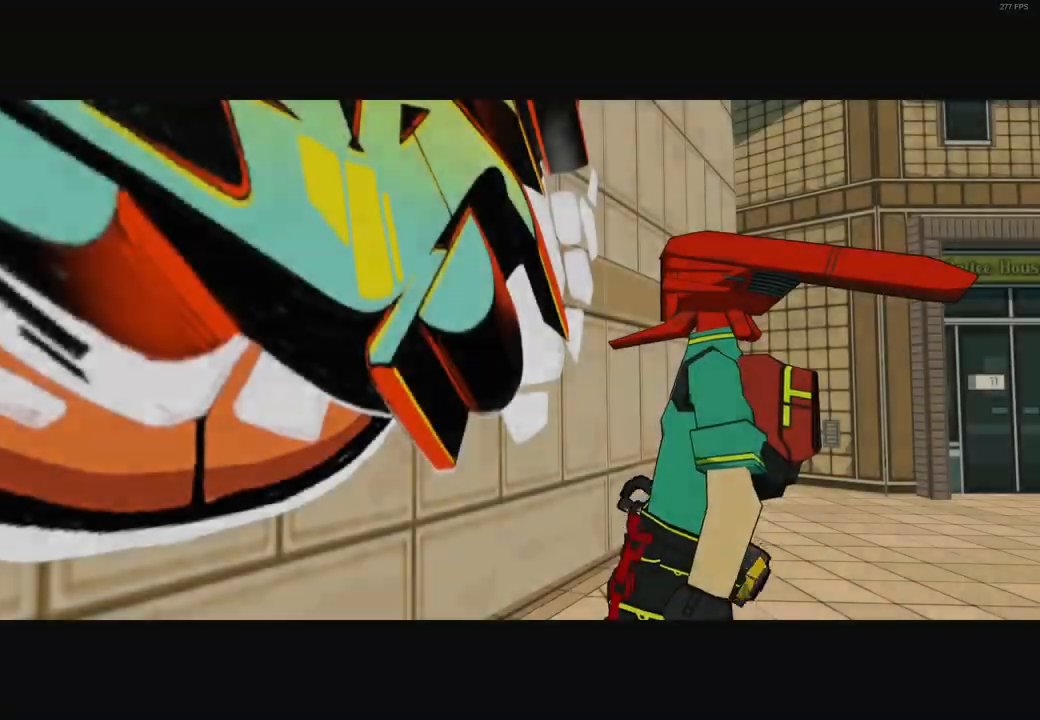
{"buttons": [], "left_stick": "center", "right_stick": "center", "events": [[83, "A", "down"], [167, "A", "up"], [267, "A", "down"], [333, "A", "up"], [417, "A", "down"], [483, "A", "up"]]}
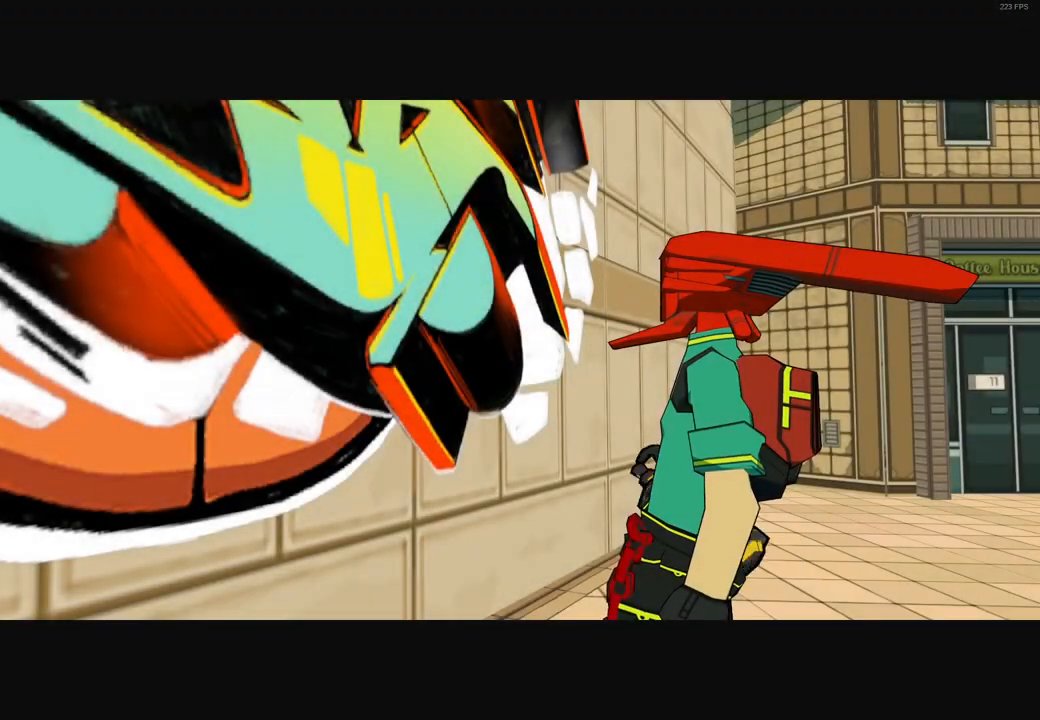
{"buttons": [], "left_stick": "center", "right_stick": "center", "events": [[83, "A", "down"], [133, "A", "up"], [417, "A", "down"], [483, "A", "up"]]}